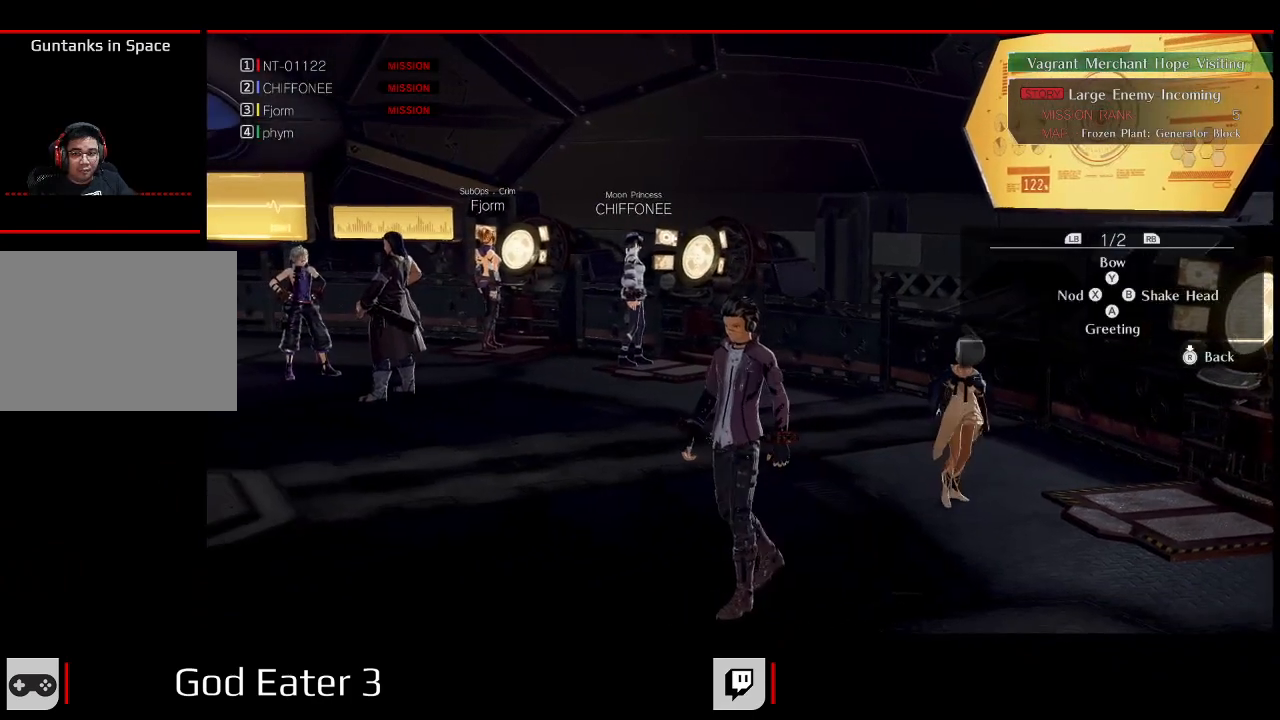
Gameplay with a controller (Xbox layout); each line is a JSON object with the inputs held at the frame after it (dt_ms = milliseconds from this image to that frame). "events" lists button and stick changes between this image and that frame as [ms after this image, input, new state], when the widget could be followed in between. Not read: DPAD_LEFT DPAD_UP SELECT.
{"dt_ms": 500, "buttons": [], "left_stick": "center", "right_stick": "center", "events": [[300, "R1", "down"], [450, "R1", "up"]]}
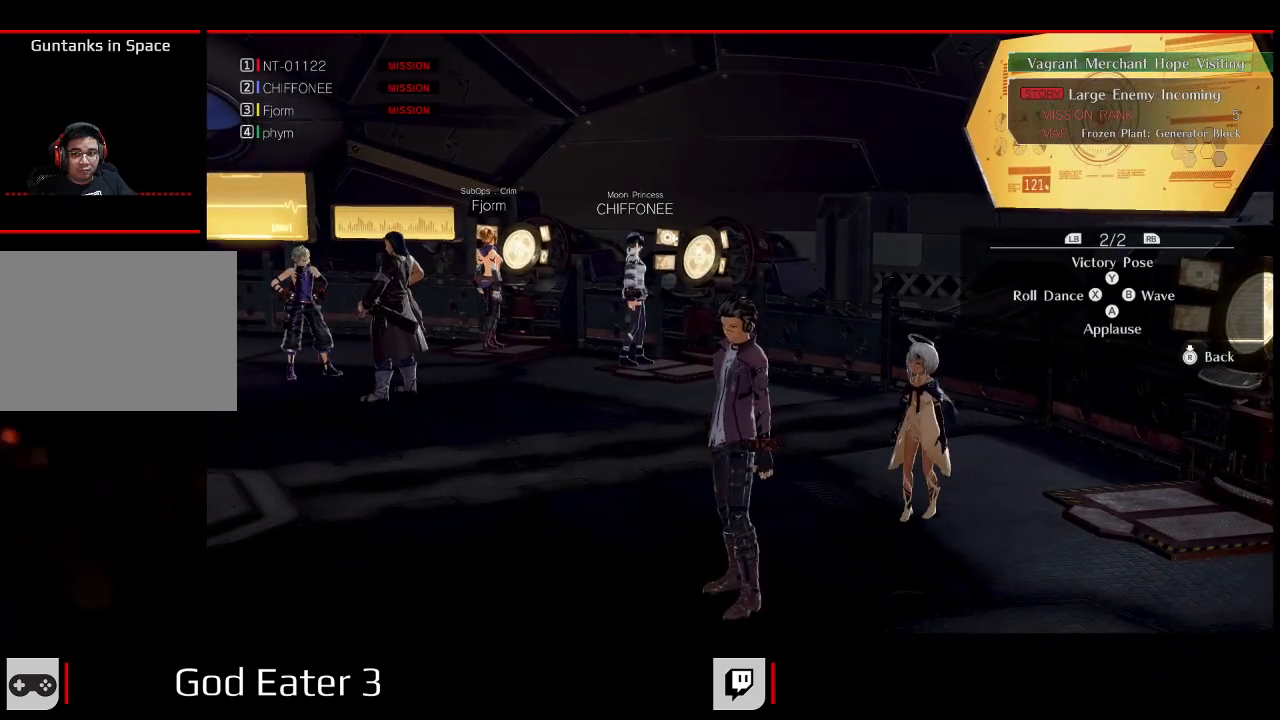
{"dt_ms": 500, "buttons": [], "left_stick": "center", "right_stick": "center", "events": []}
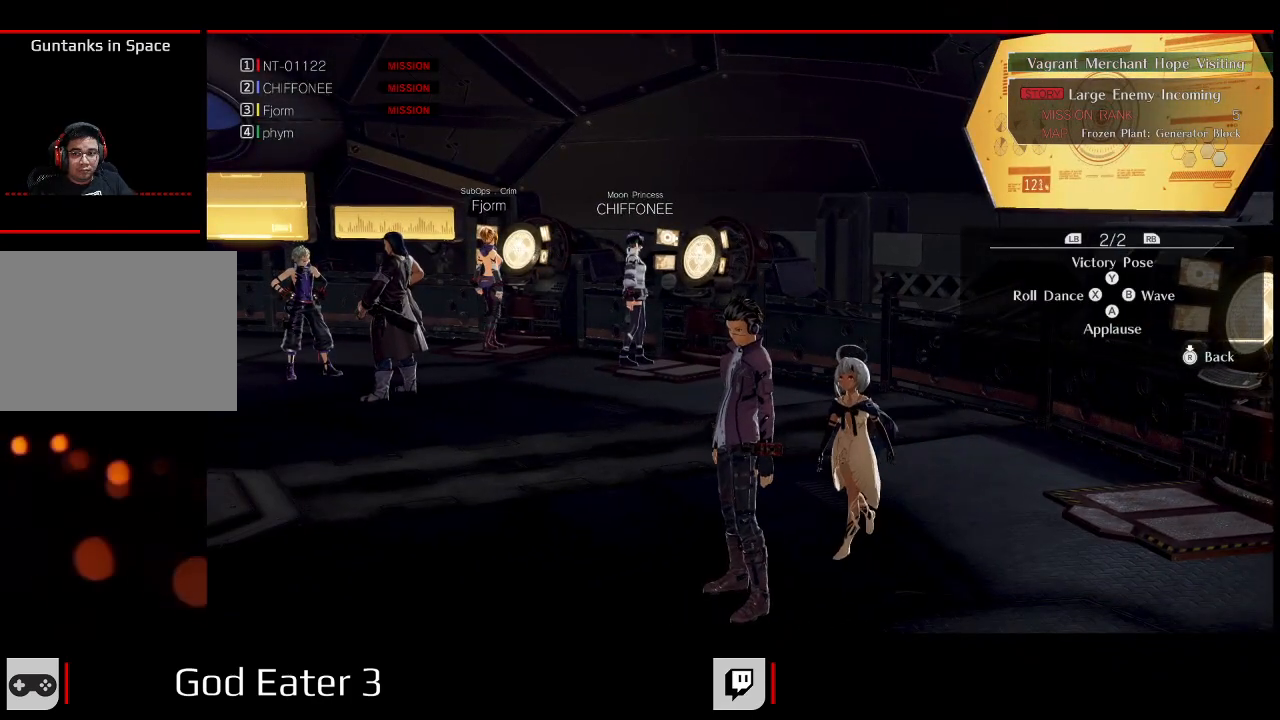
{"dt_ms": 500, "buttons": [], "left_stick": "center", "right_stick": "center", "events": [[150, "X", "down"], [150, "right_stick", "left"], [300, "X", "up"], [300, "right_stick", "center"]]}
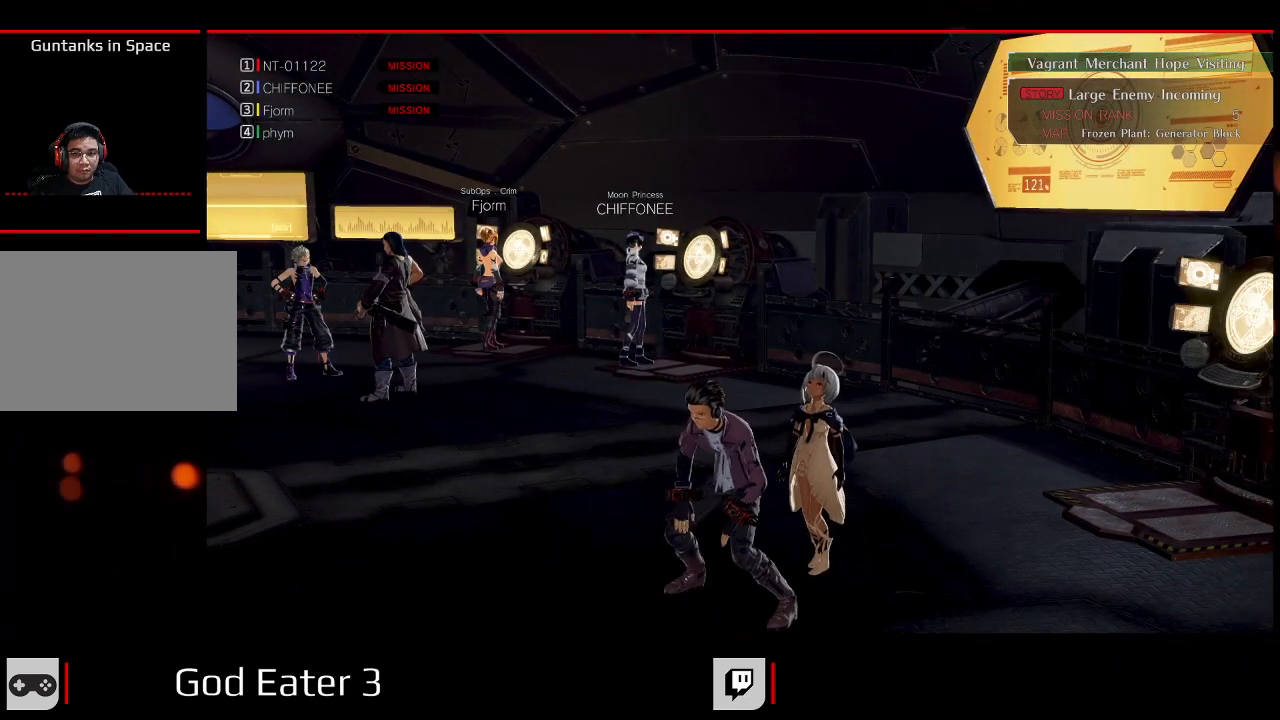
{"dt_ms": 1000, "buttons": [], "left_stick": "center", "right_stick": "center", "events": [[383, "R3", "down"], [517, "R3", "up"], [833, "Y", "down"], [833, "right_stick", "up"], [1000, "Y", "up"], [1000, "right_stick", "center"]]}
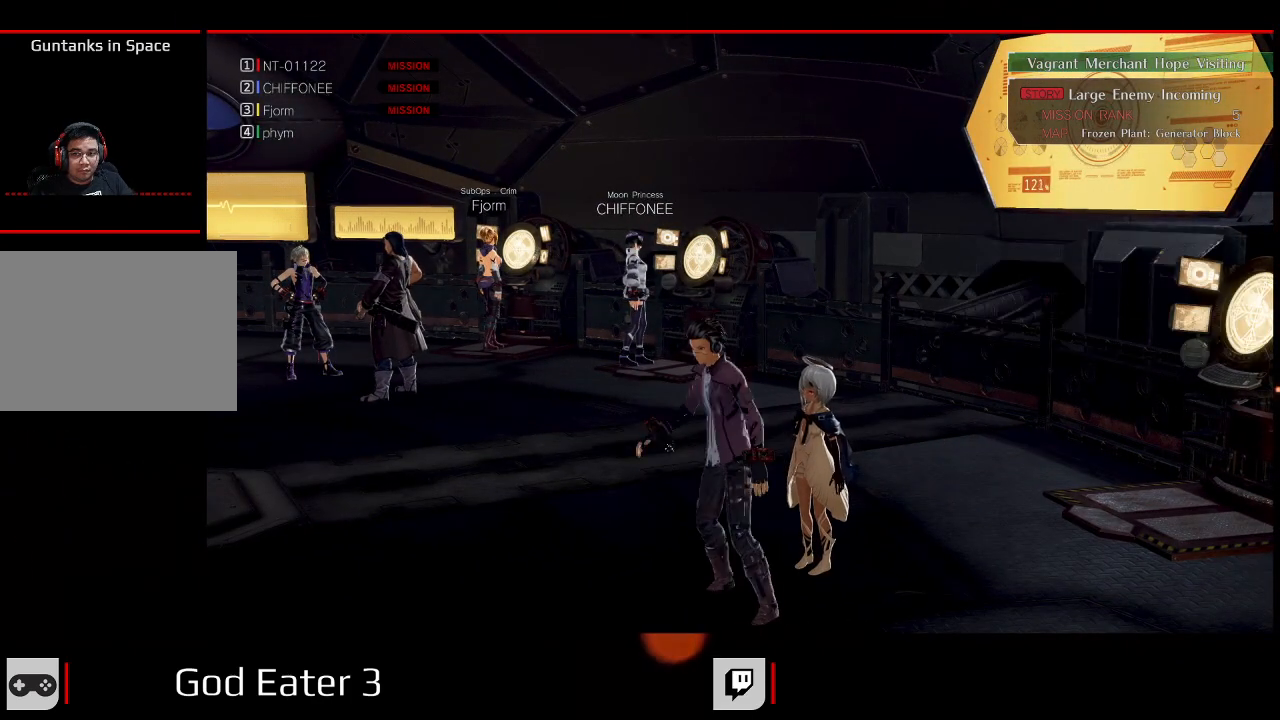
{"dt_ms": 500, "buttons": [], "left_stick": "center", "right_stick": "center"}